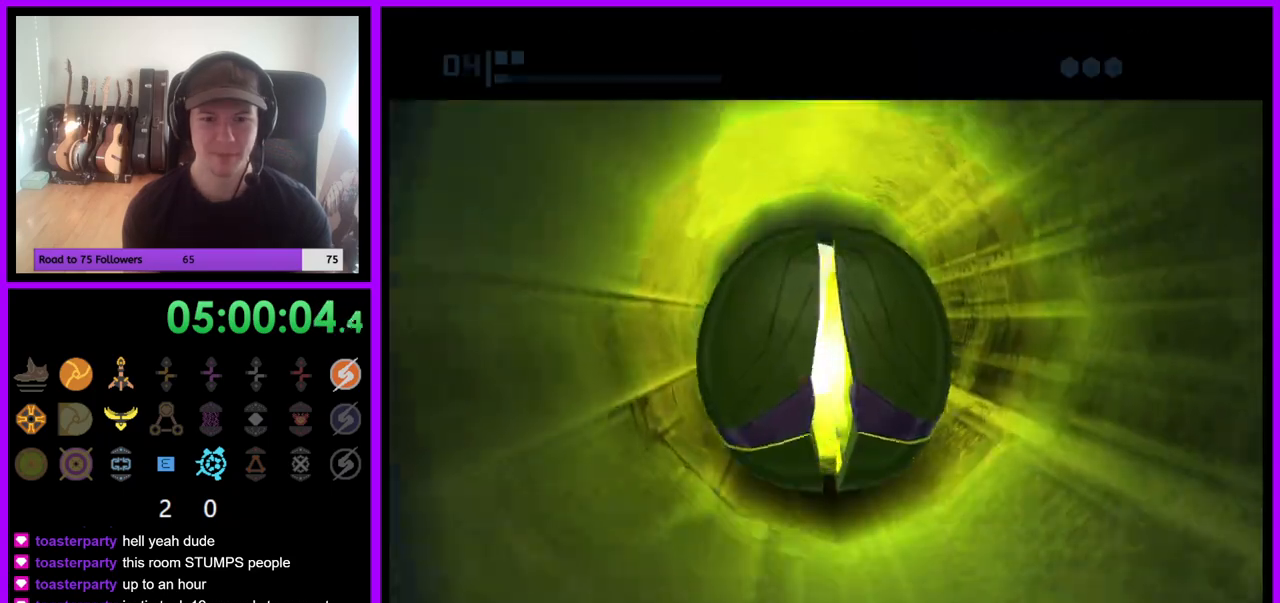
Gameplay with a controller (Nintendo layout); each line is a JSON object with the inputs held at the frame after it. "events" lists button and stick changes between this image and that frame as [ms after this image, input, new state], when the widget could be followed in between. Not read: L3 R3 Z.
{"buttons": [], "left_stick": "center", "right_stick": "center", "events": [[467, "left_stick", "center"]]}
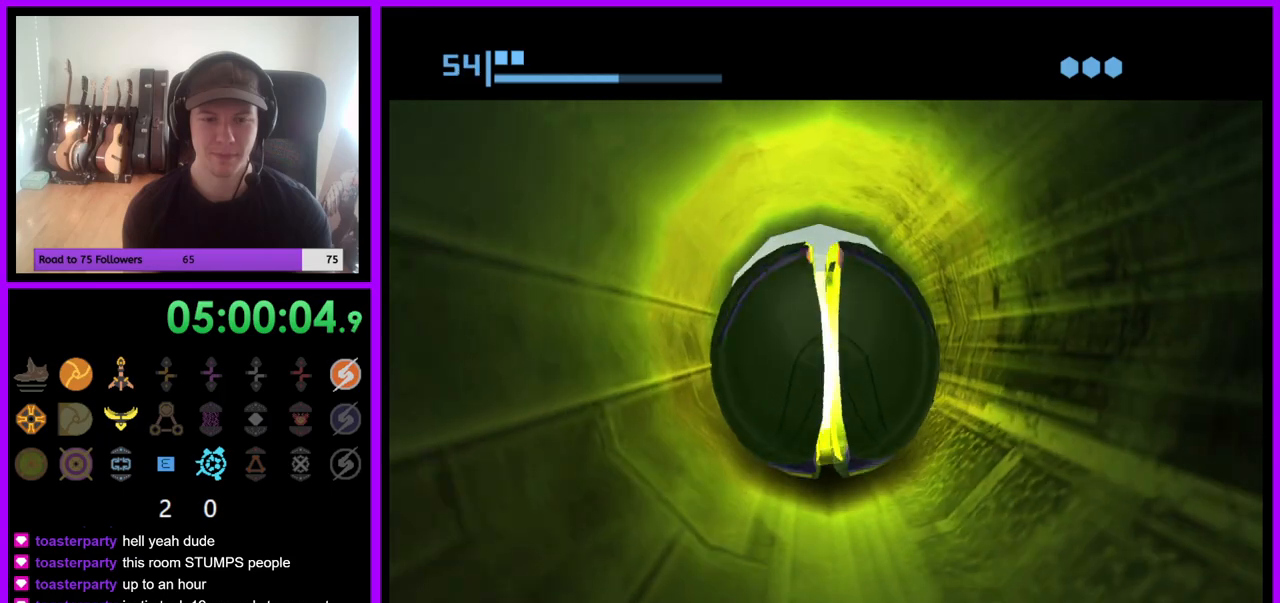
{"buttons": [], "left_stick": "center", "right_stick": "center", "events": [[133, "left_stick", "up"], [433, "left_stick", "center"]]}
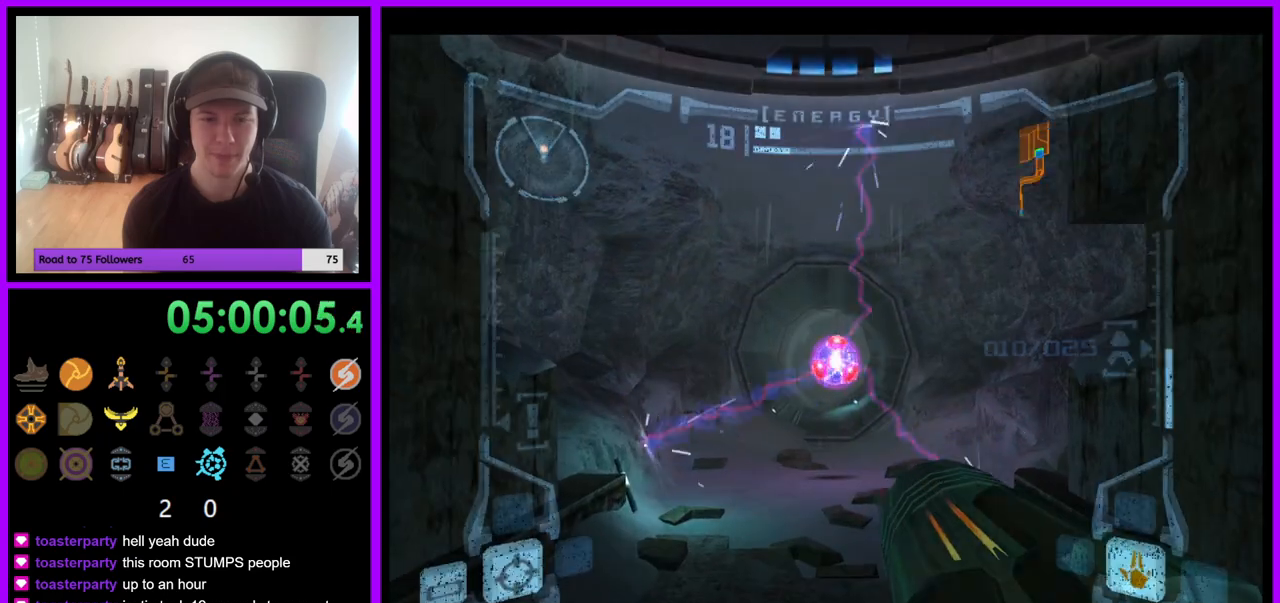
{"buttons": [], "left_stick": "center", "right_stick": "center", "events": [[50, "left_stick", "down"], [167, "left_stick", "center"], [300, "left_stick", "up"], [417, "left_stick", "center"]]}
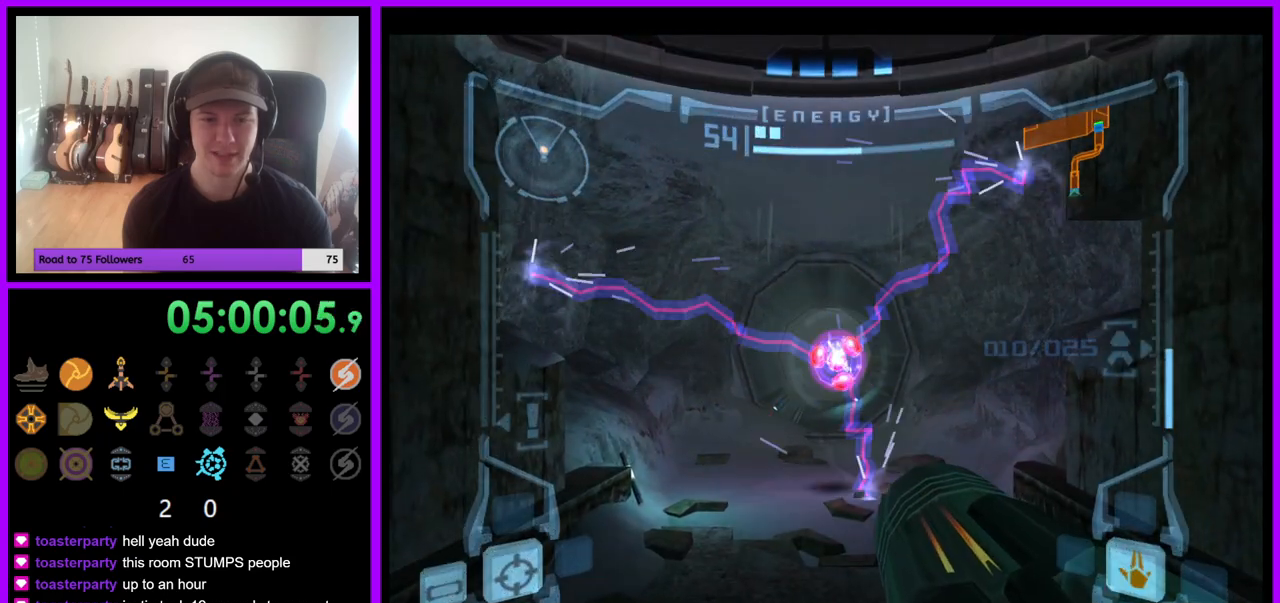
{"buttons": [], "left_stick": "center", "right_stick": "center", "events": [[50, "left_stick", "down"], [450, "left_stick", "center"]]}
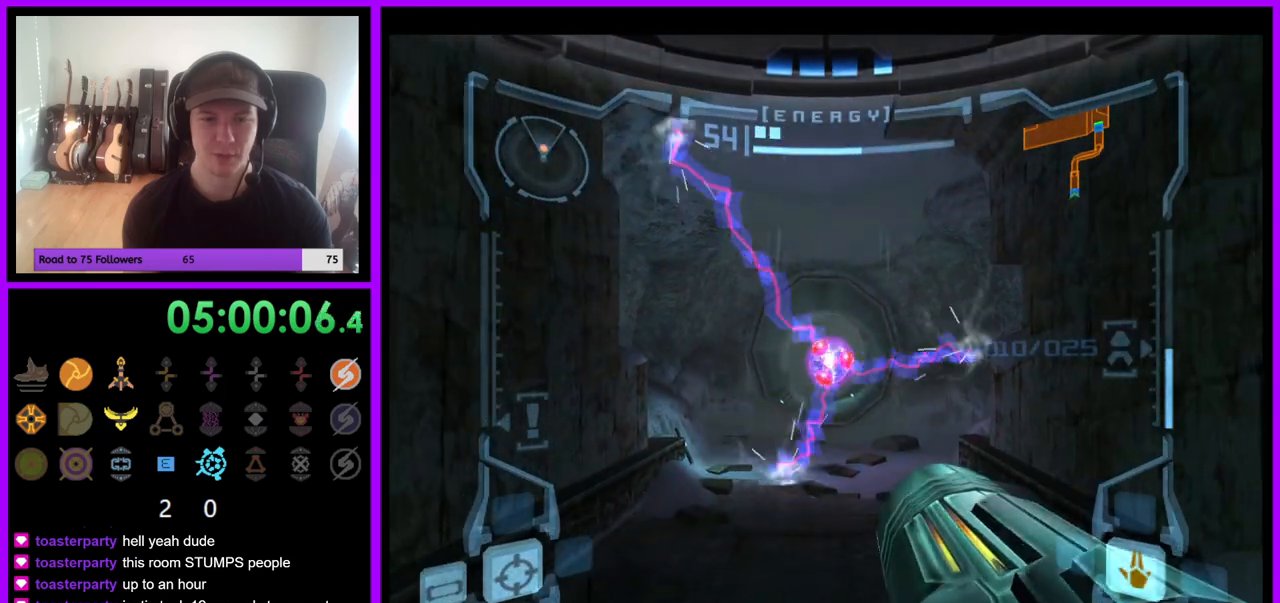
{"buttons": [], "left_stick": "down", "right_stick": "center", "events": [[233, "left_stick", "down"]]}
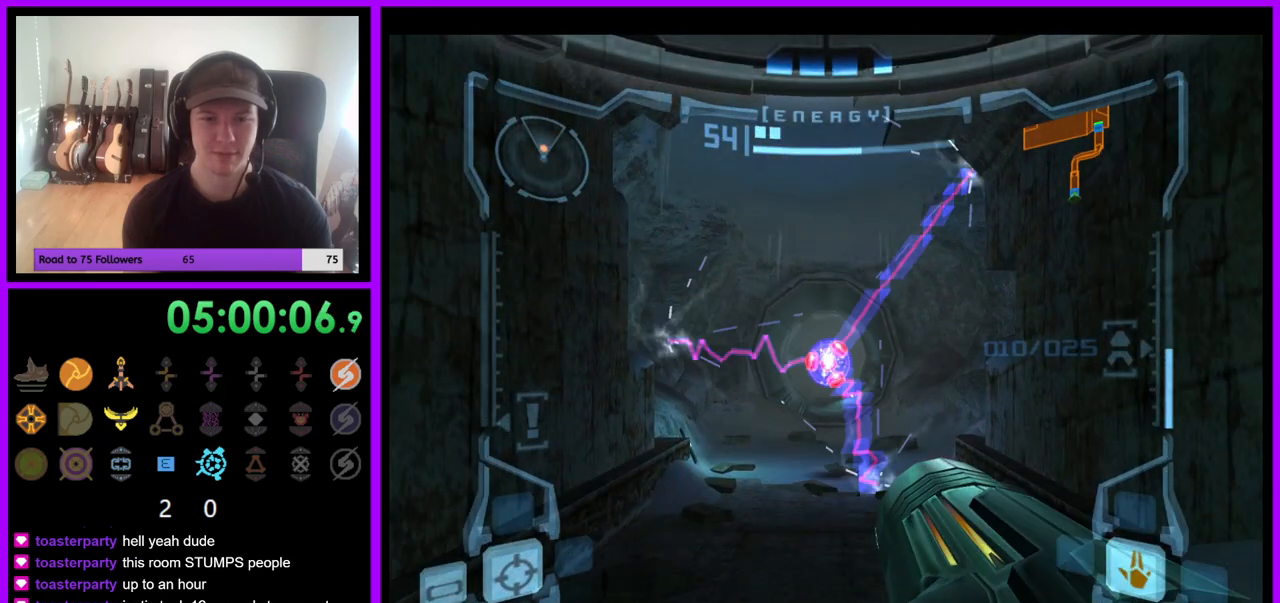
{"buttons": [], "left_stick": "center", "right_stick": "center", "events": [[217, "left_stick", "center"]]}
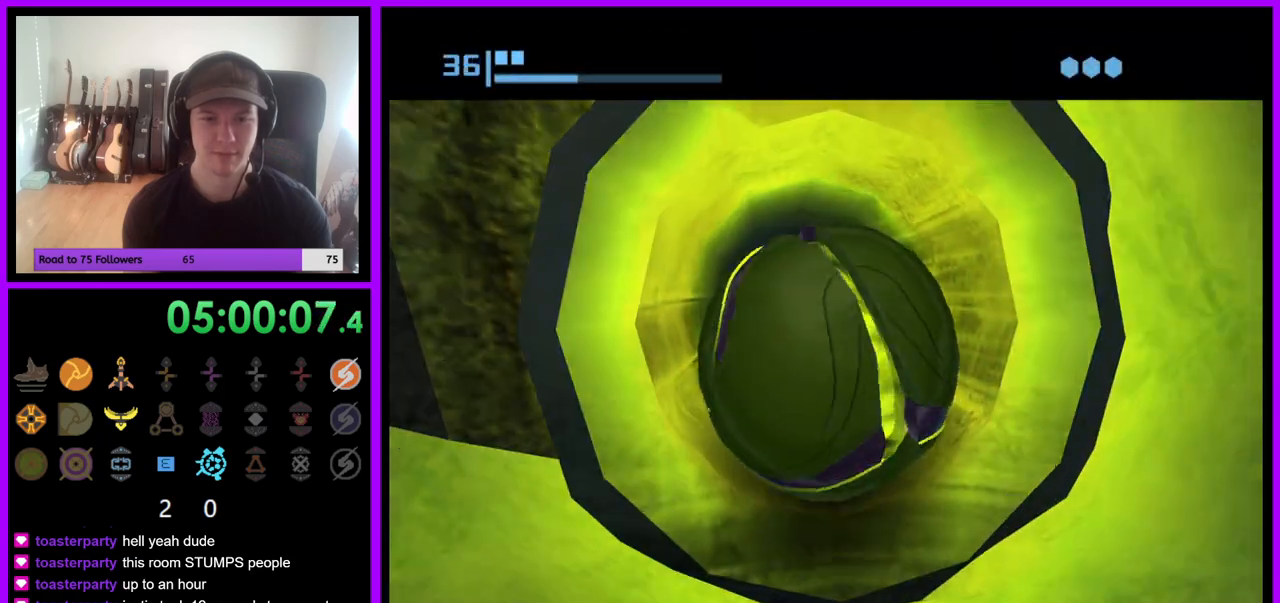
{"buttons": [], "left_stick": "center", "right_stick": "center", "events": [[200, "left_stick", "down"], [400, "left_stick", "center"]]}
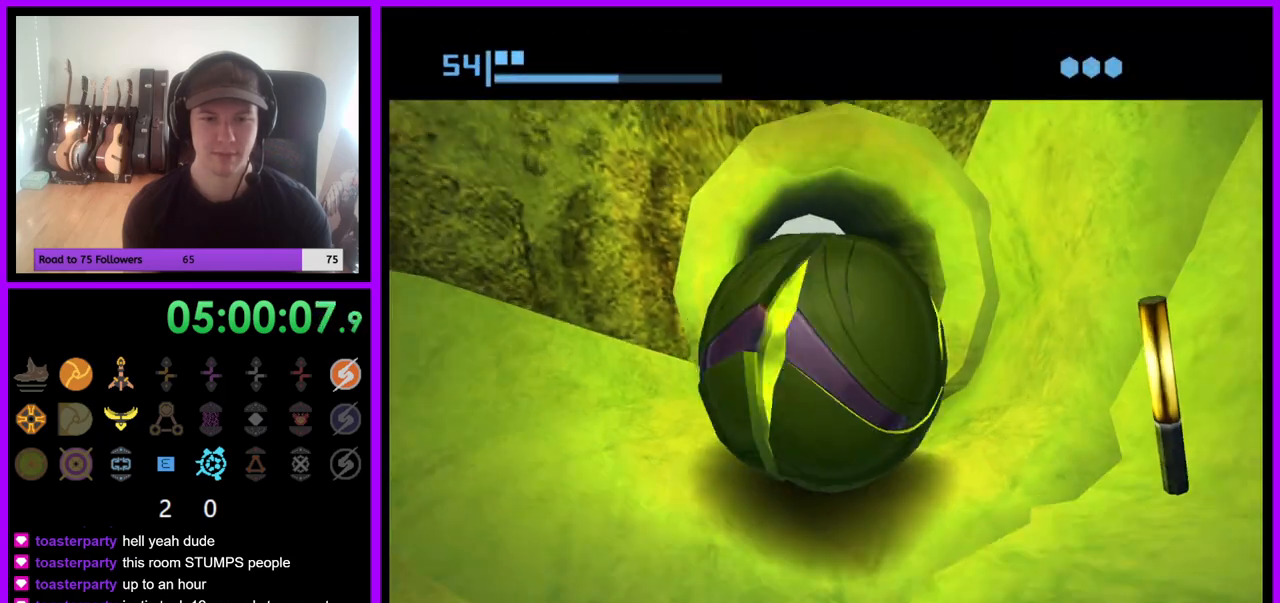
{"buttons": [], "left_stick": "center", "right_stick": "center", "events": [[217, "X", "down"], [317, "X", "up"]]}
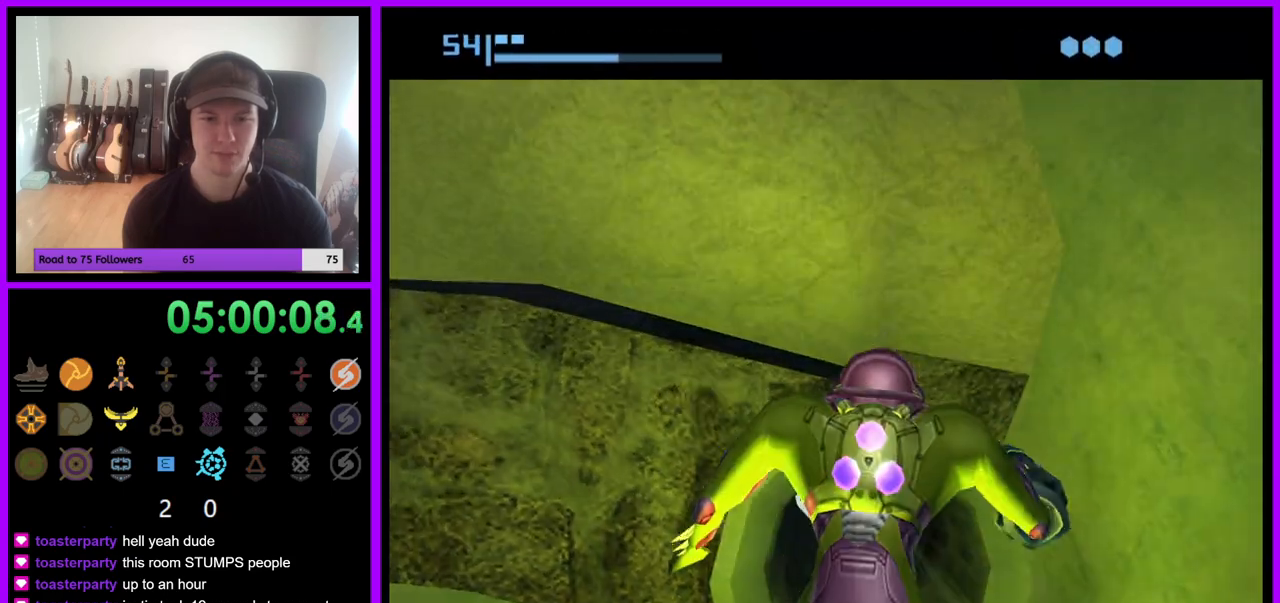
{"buttons": [], "left_stick": "left", "right_stick": "center", "events": [[300, "left_stick", "left"]]}
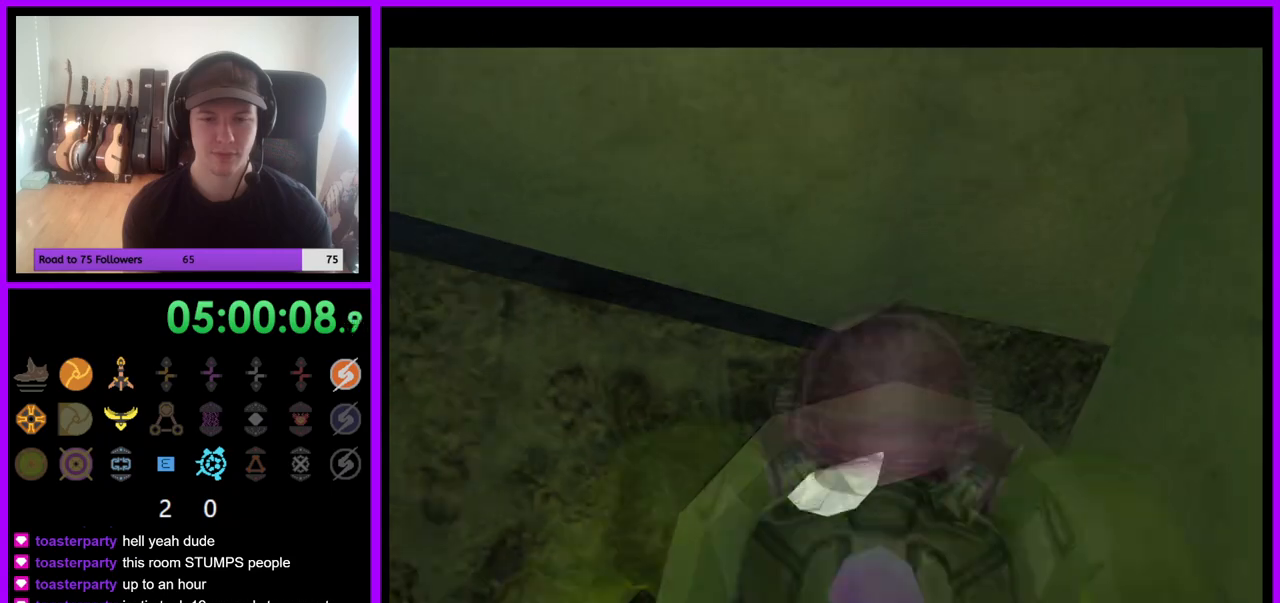
{"buttons": [], "left_stick": "left", "right_stick": "center", "events": []}
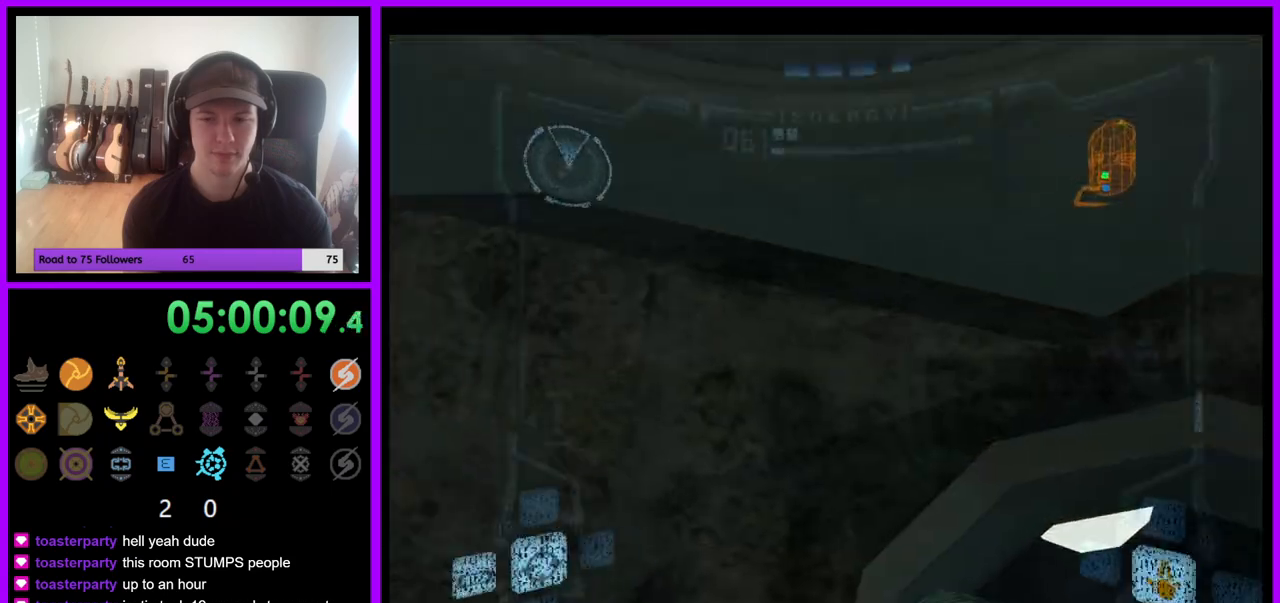
{"buttons": [], "left_stick": "left", "right_stick": "center", "events": []}
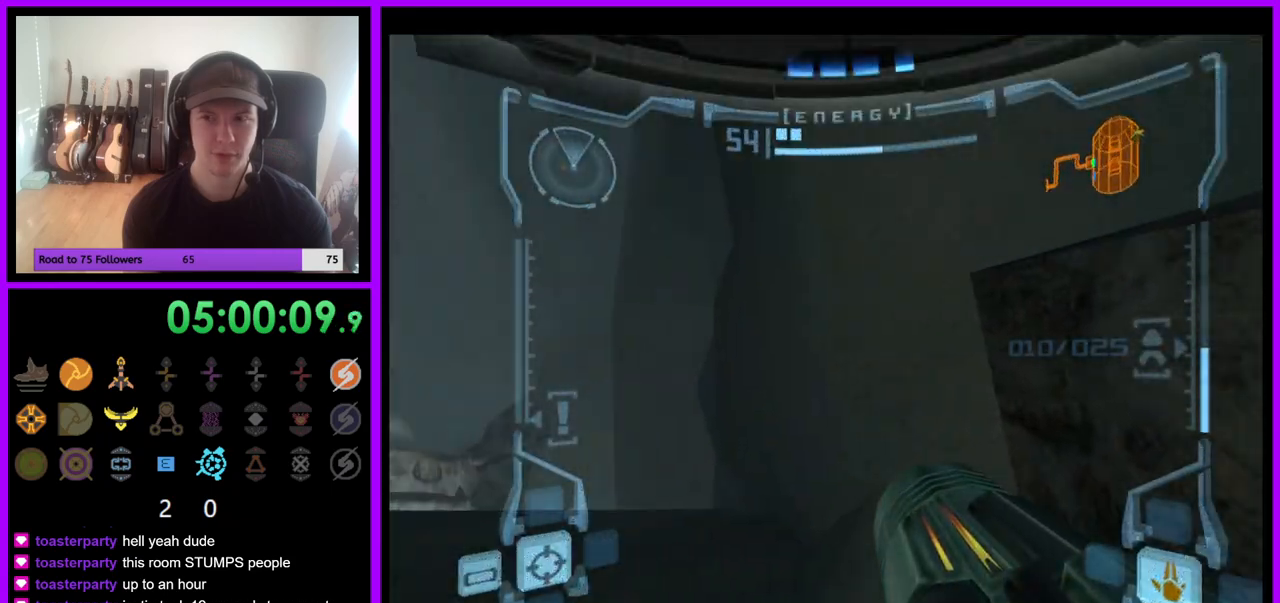
{"buttons": ["R1"], "left_stick": "up-left", "right_stick": "center", "events": [[317, "R1", "down"], [433, "left_stick", "up-left"]]}
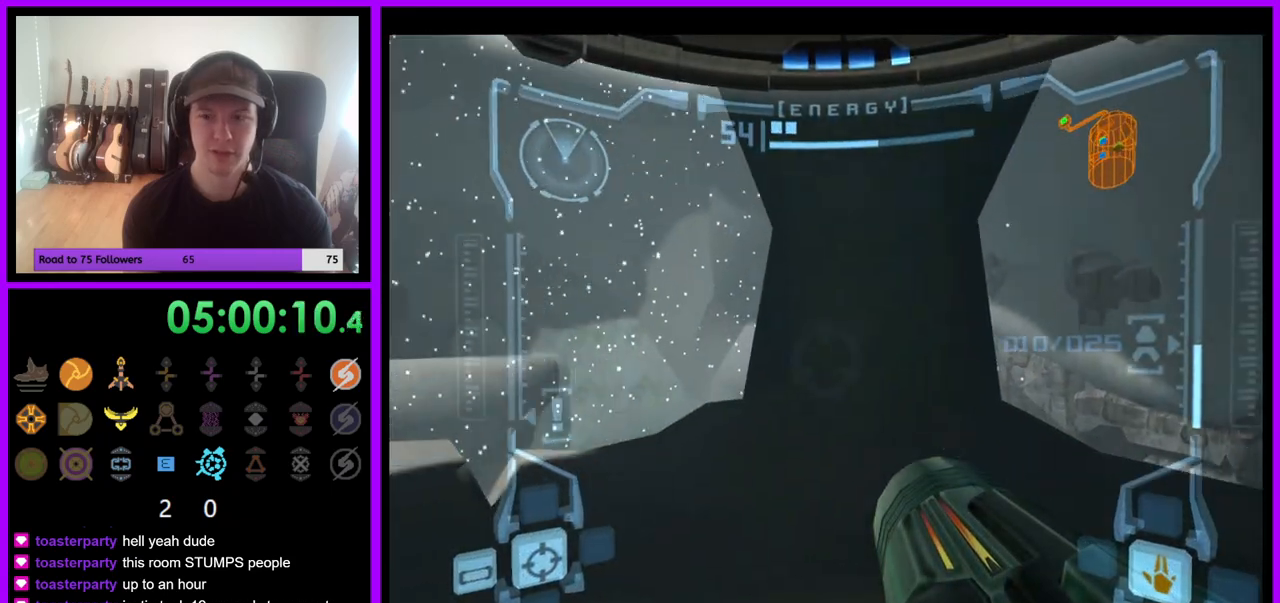
{"buttons": ["L1"], "left_stick": "up-left", "right_stick": "center", "events": [[50, "left_stick", "up"], [133, "R1", "up"], [217, "L1", "down"], [250, "left_stick", "center"], [383, "left_stick", "up-left"]]}
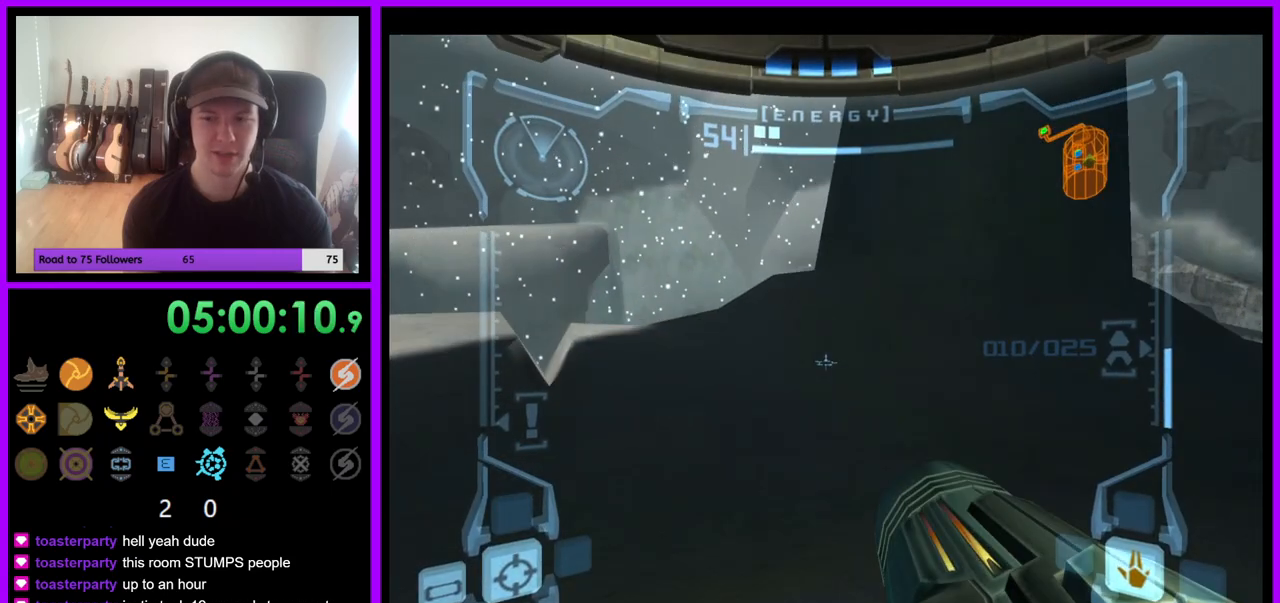
{"buttons": ["R1"], "left_stick": "left", "right_stick": "center", "events": [[117, "left_stick", "center"], [267, "L1", "up"], [350, "left_stick", "left"], [483, "R1", "down"]]}
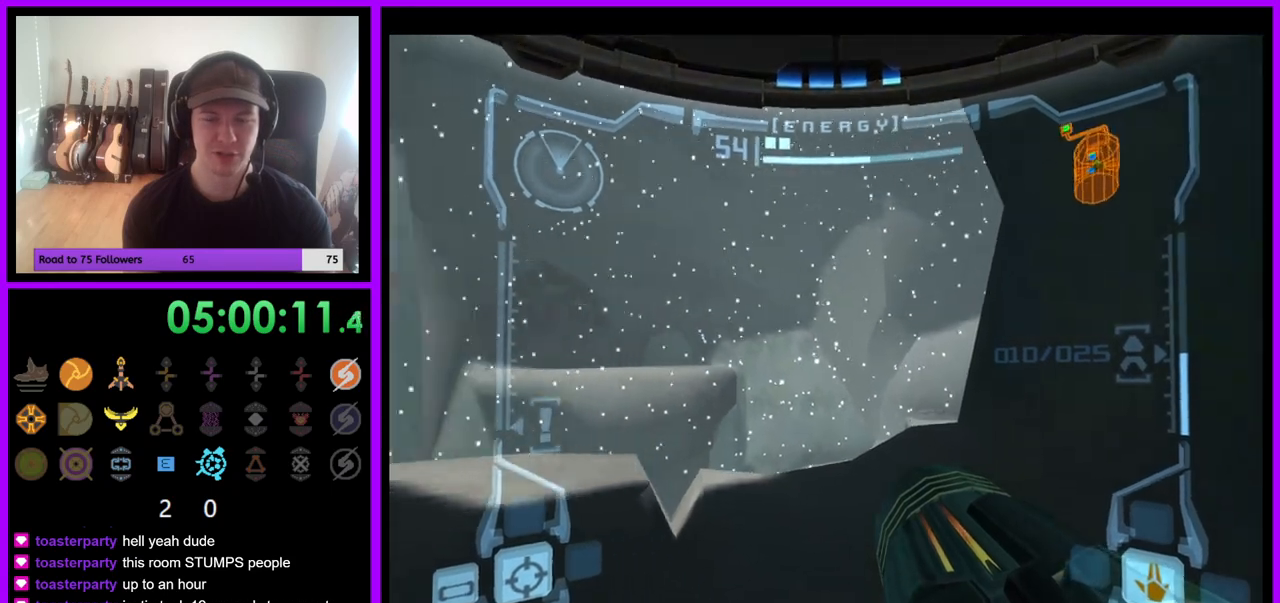
{"buttons": ["L1"], "left_stick": "up-right", "right_stick": "center", "events": [[83, "left_stick", "up"], [183, "L1", "down"], [200, "R1", "up"], [433, "left_stick", "up-right"]]}
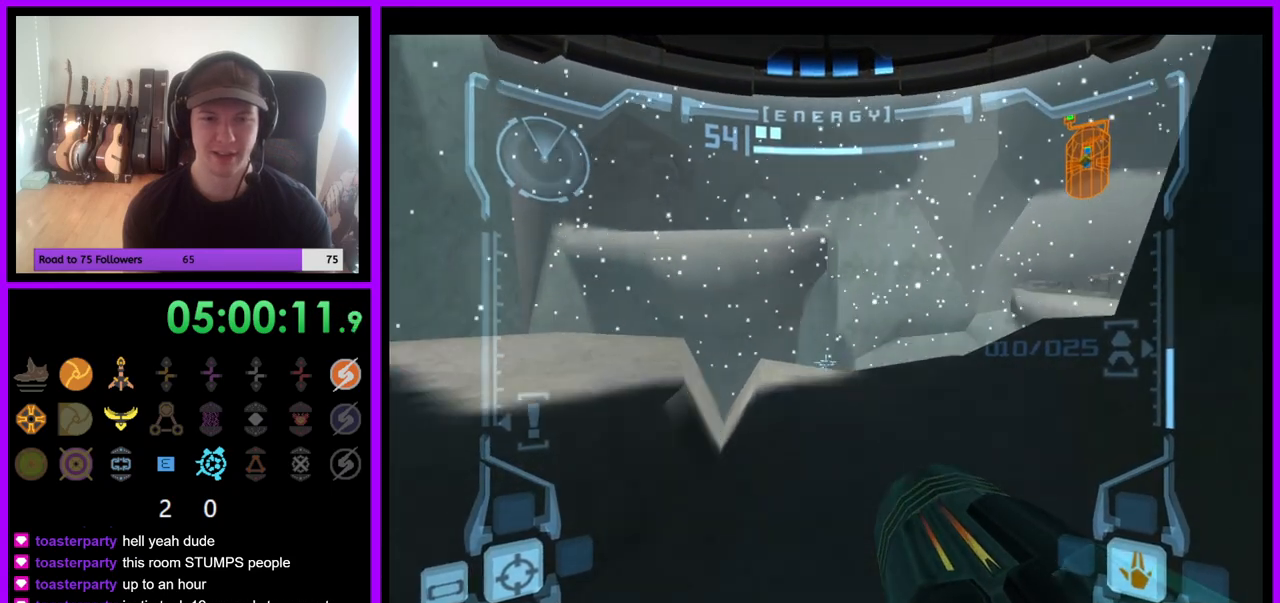
{"buttons": ["L1"], "left_stick": "center", "right_stick": "center", "events": [[83, "left_stick", "up"], [433, "left_stick", "center"]]}
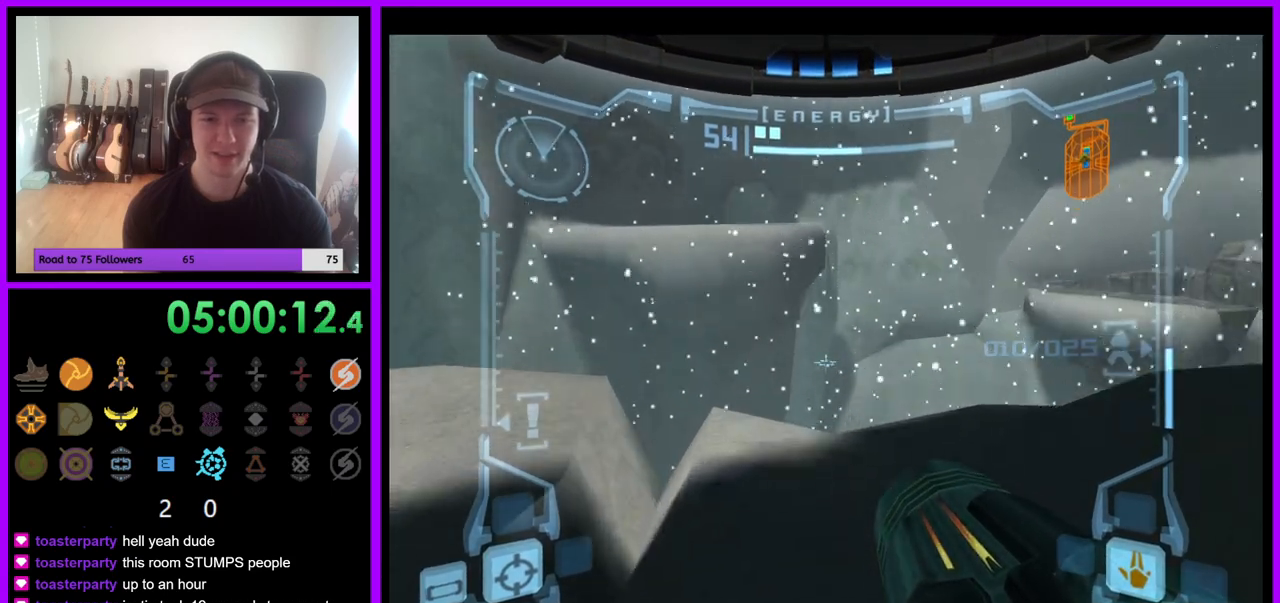
{"buttons": ["R1"], "left_stick": "up", "right_stick": "center", "events": [[250, "R1", "down"], [283, "L1", "up"], [300, "R1", "up"], [300, "left_stick", "up"], [350, "R1", "down"]]}
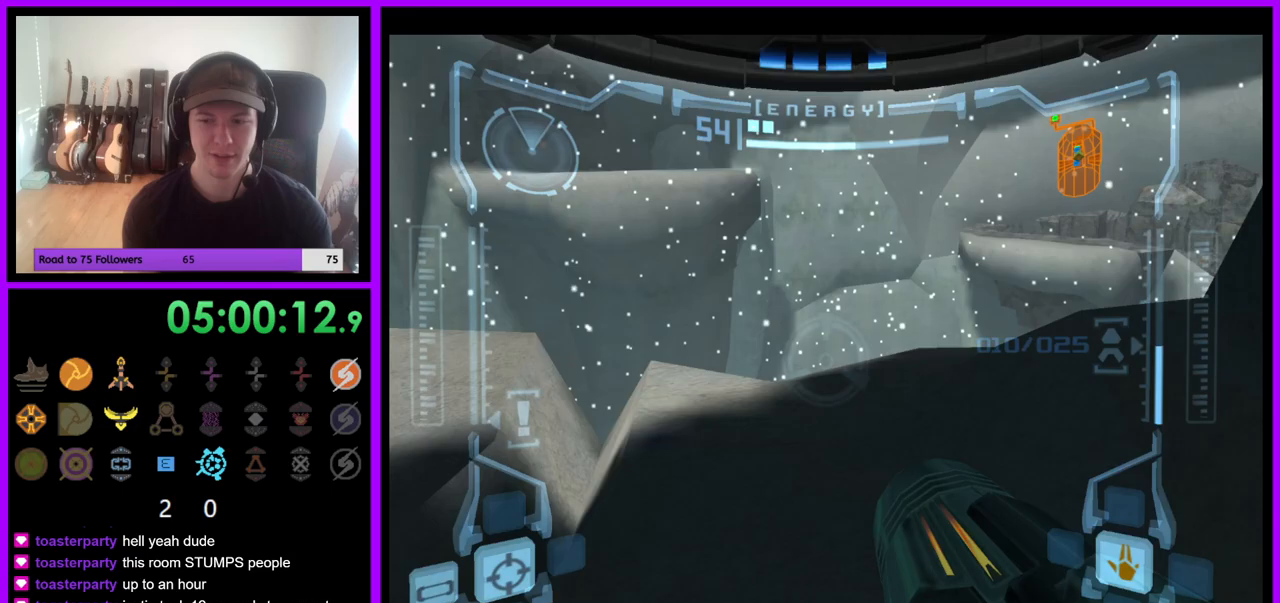
{"buttons": ["L1"], "left_stick": "center", "right_stick": "center", "events": [[367, "L1", "down"], [367, "R1", "up"], [400, "left_stick", "center"]]}
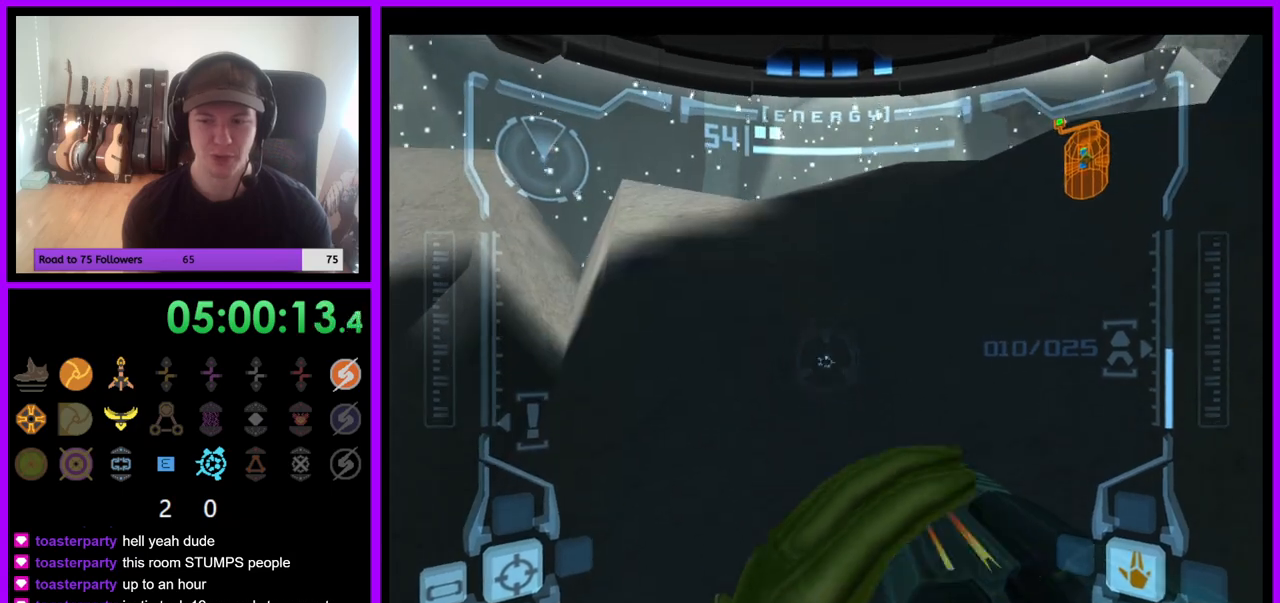
{"buttons": ["L1"], "left_stick": "center", "right_stick": "center", "events": [[100, "B", "down"], [200, "B", "up"], [267, "left_stick", "up"], [433, "left_stick", "center"]]}
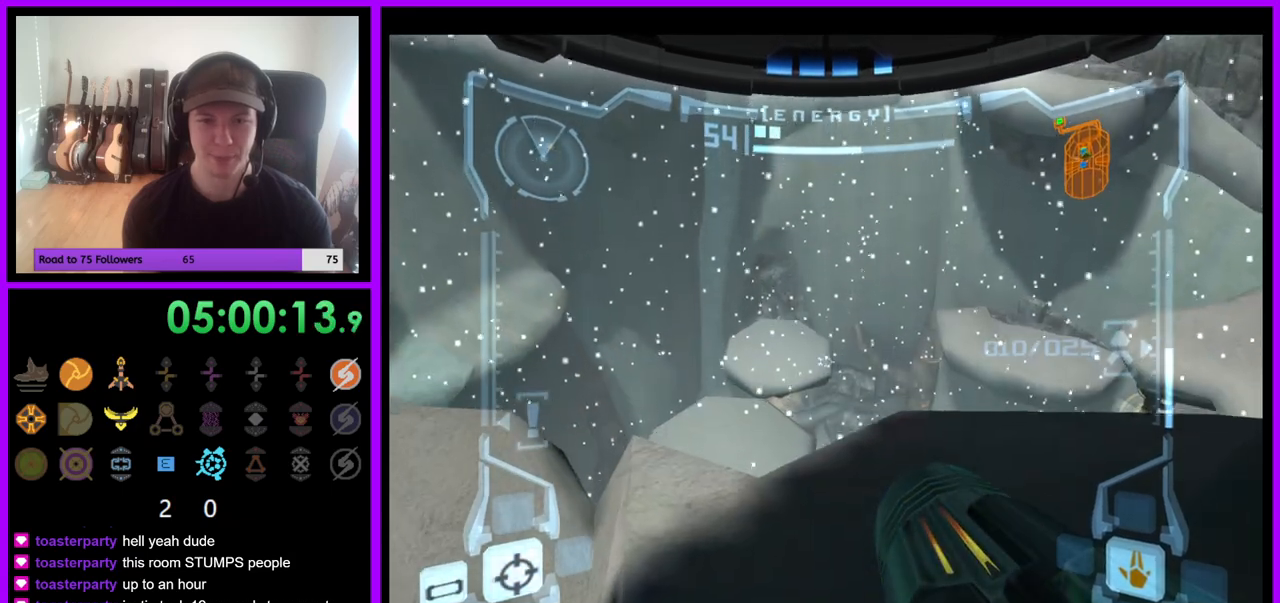
{"buttons": ["L1"], "left_stick": "center", "right_stick": "center", "events": [[217, "left_stick", "up"], [350, "left_stick", "center"]]}